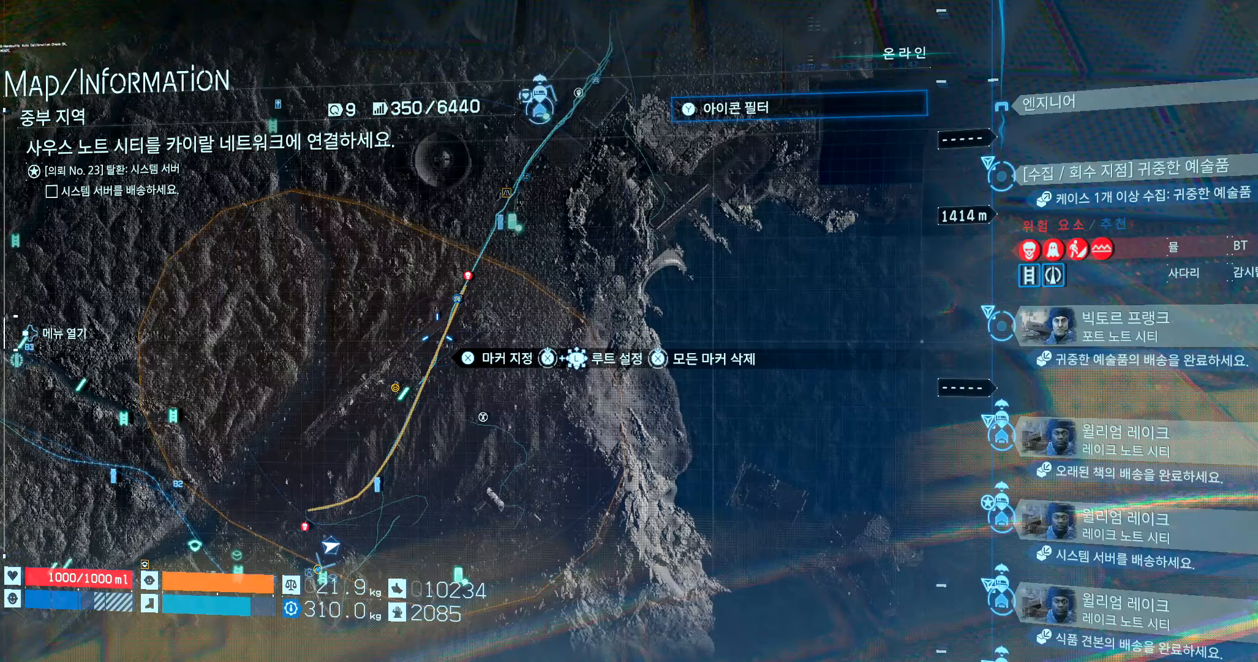
Gameplay with a controller (Xbox layout); each line is a JSON object with the inputs held at the frame after it. "events" lists button and stick changes between this image and that frame as [ms after this image, input, new state], when the widget could be followed in between. Not read: L3 R3 TOUCHPAD other_buttons right_stick.
{"buttons": [], "left_stick": "center", "events": []}
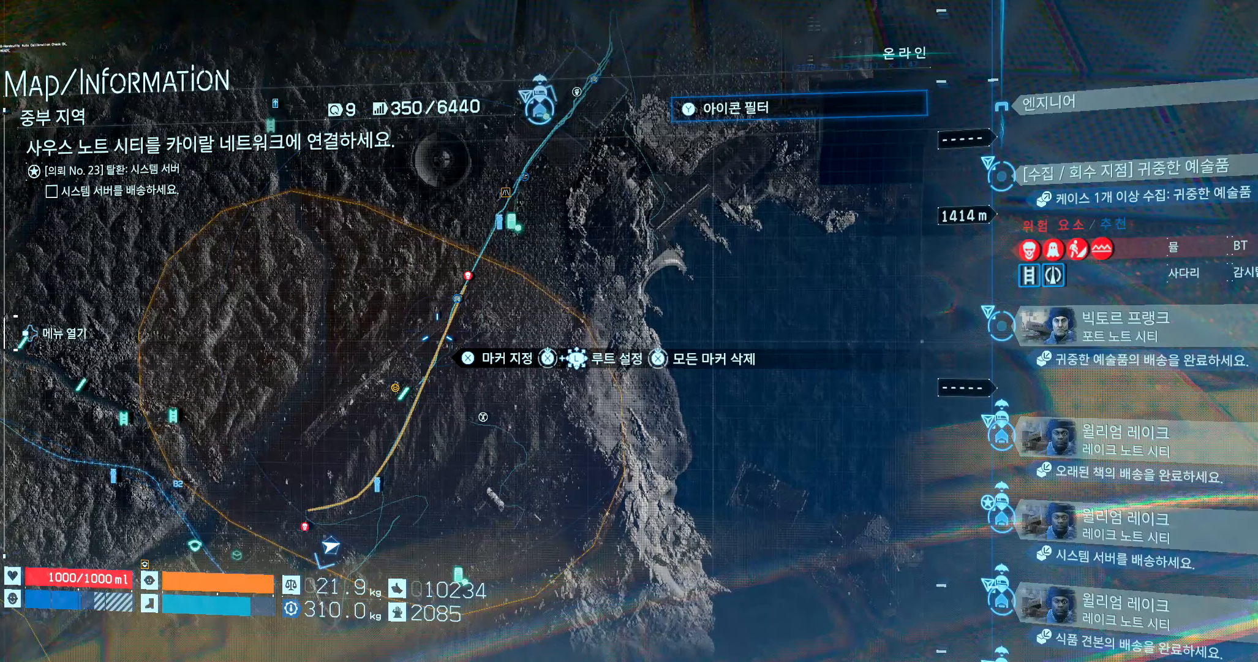
{"buttons": [], "left_stick": "center", "events": []}
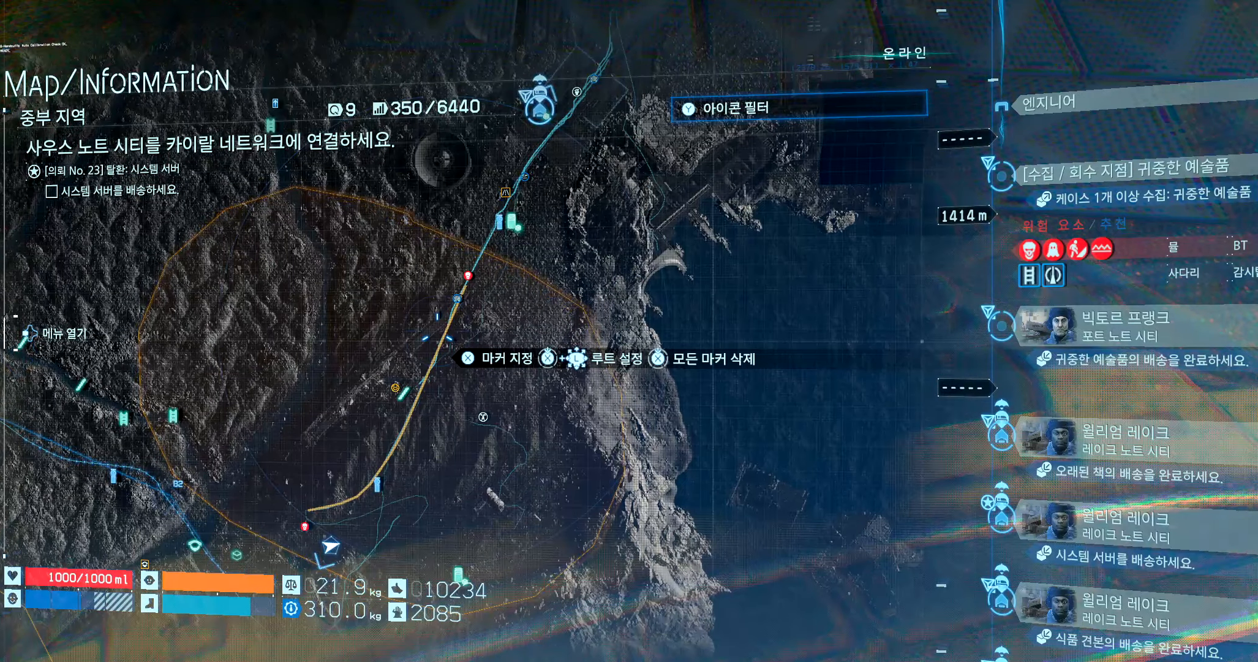
{"buttons": [], "left_stick": "left", "events": [[100, "left_stick", "left"]]}
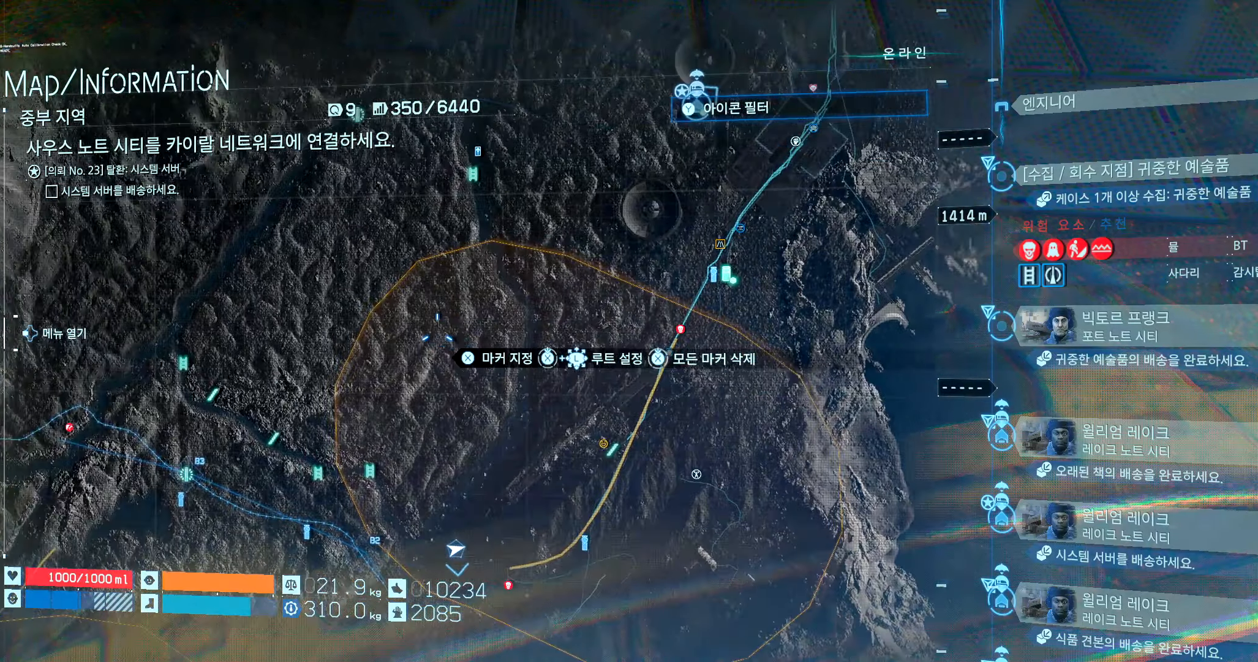
{"buttons": [], "left_stick": "center", "events": [[100, "left_stick", "up"], [267, "left_stick", "center"]]}
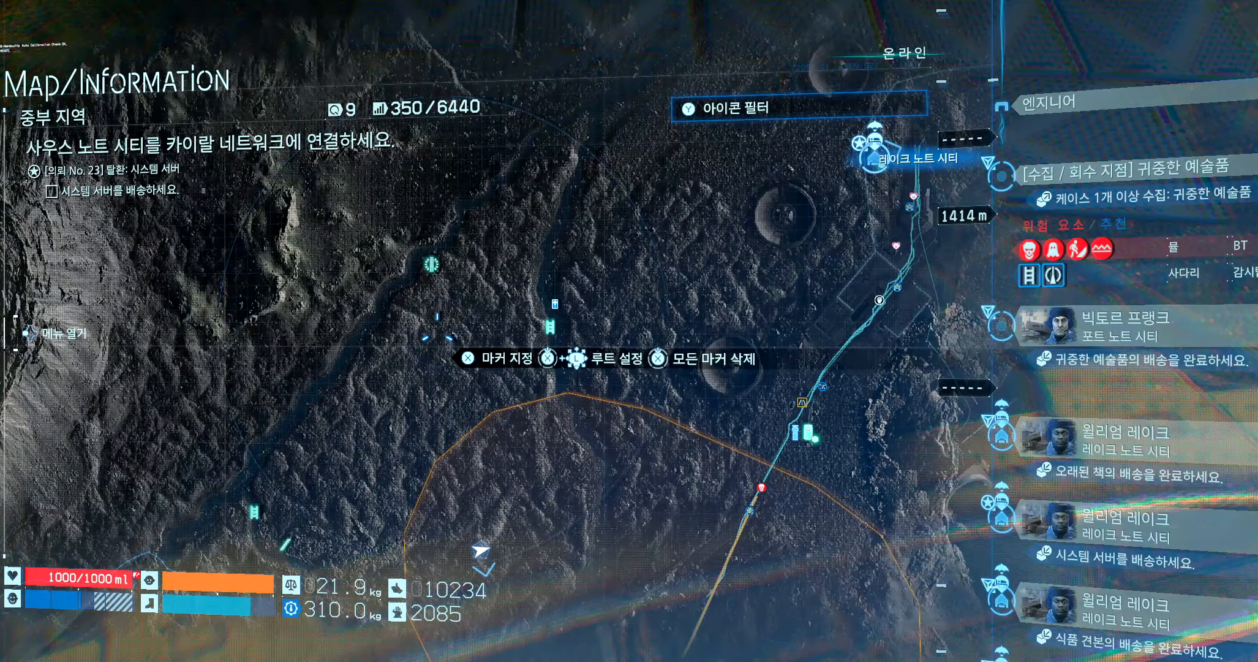
{"buttons": [], "left_stick": "center", "events": []}
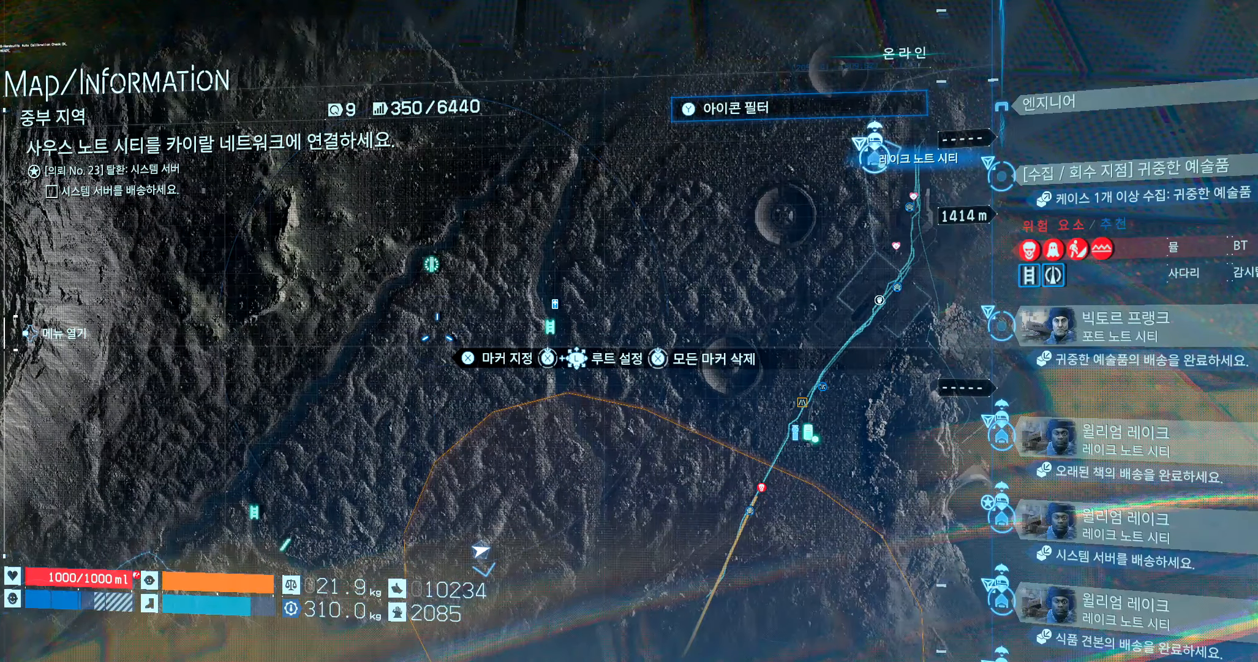
{"buttons": [], "left_stick": "right", "events": [[250, "left_stick", "right"]]}
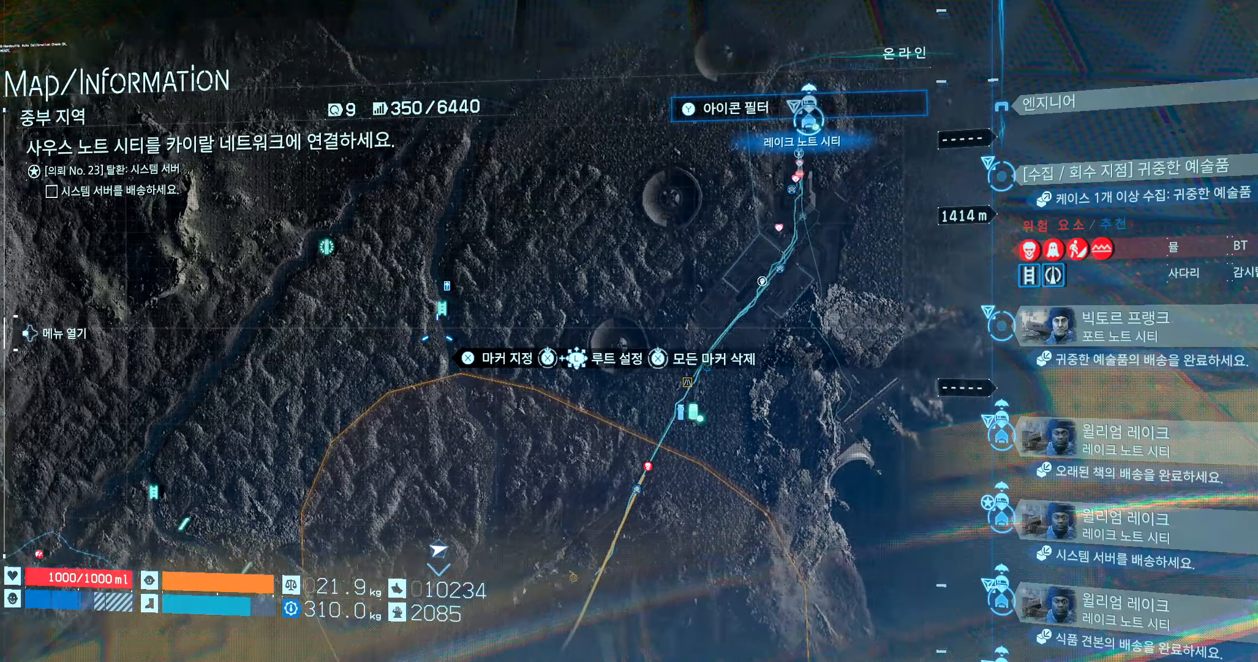
{"buttons": [], "left_stick": "center", "events": [[50, "left_stick", "center"]]}
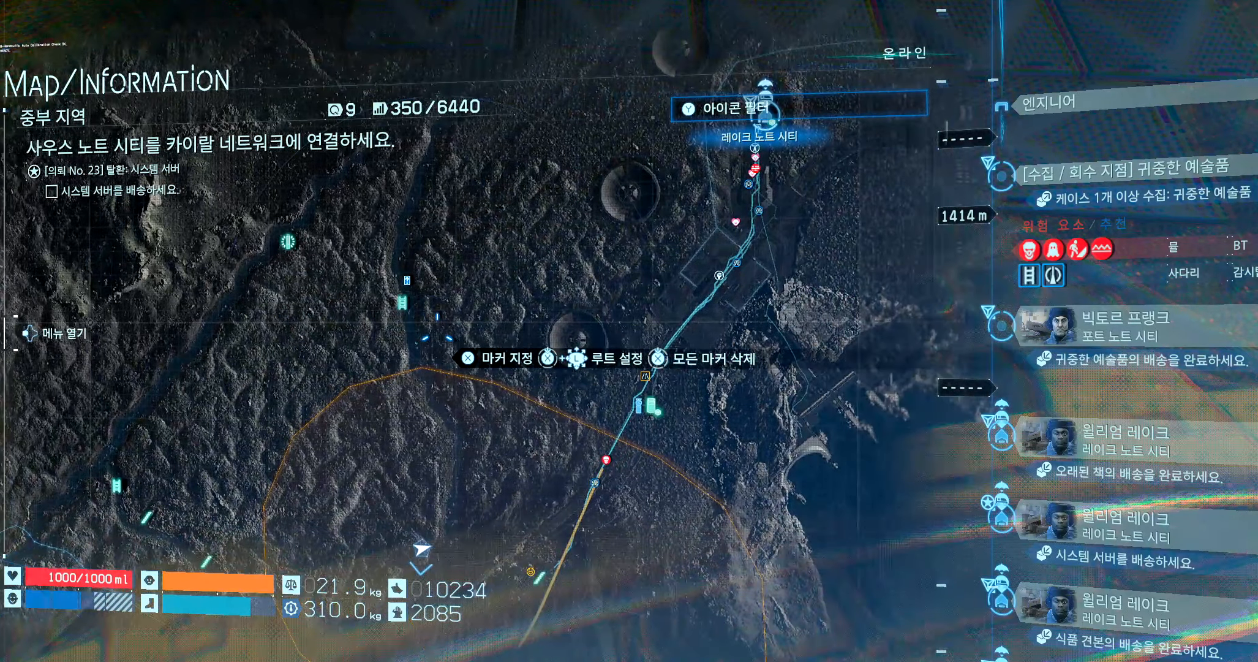
{"buttons": [], "left_stick": "down-left", "events": [[300, "left_stick", "down"], [383, "left_stick", "down-left"]]}
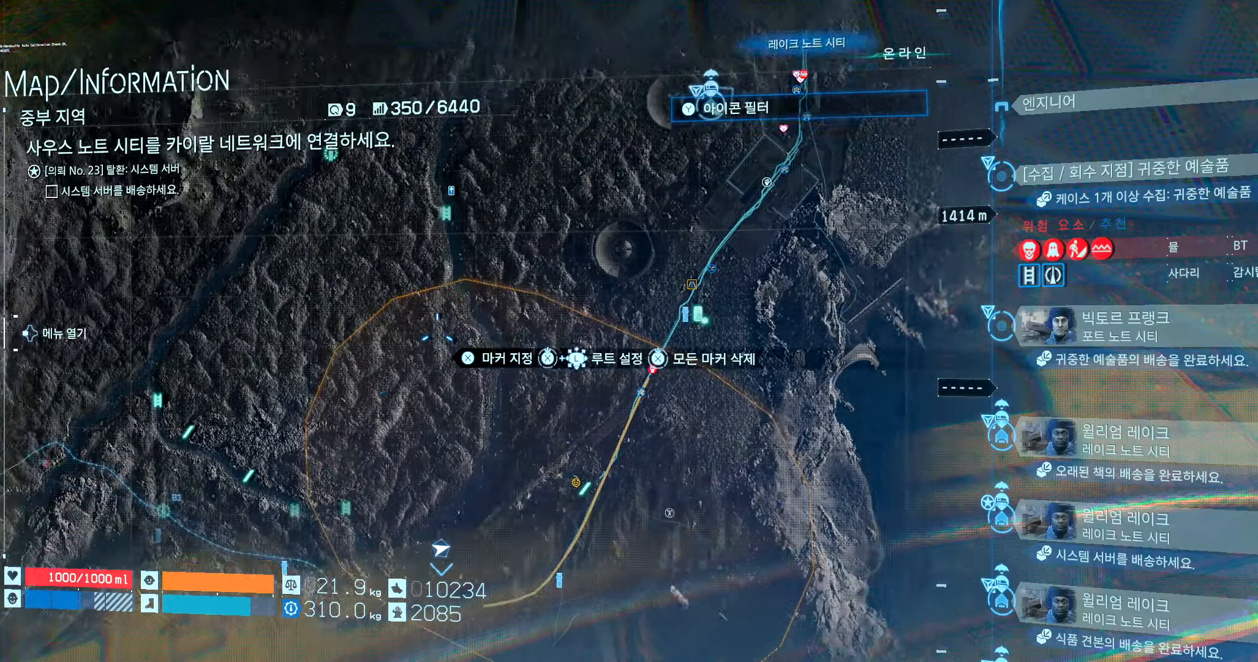
{"buttons": [], "left_stick": "center", "events": [[83, "left_stick", "center"]]}
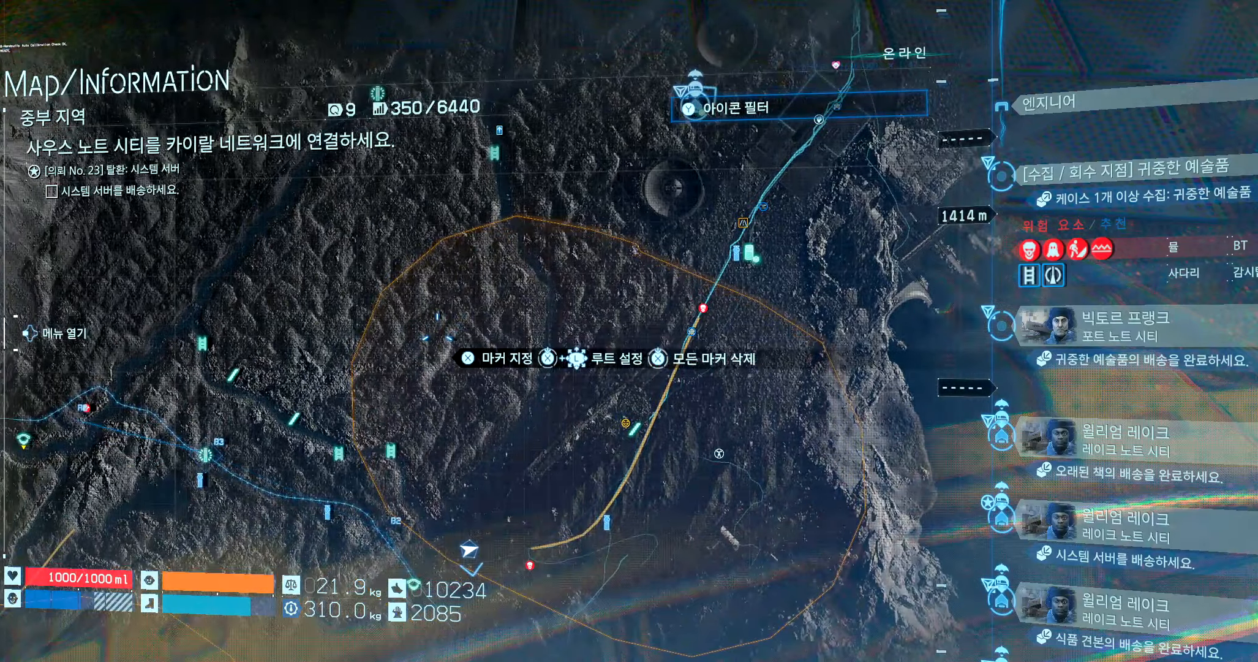
{"buttons": [], "left_stick": "center", "events": [[50, "left_stick", "up-left"], [133, "left_stick", "left"], [383, "left_stick", "center"]]}
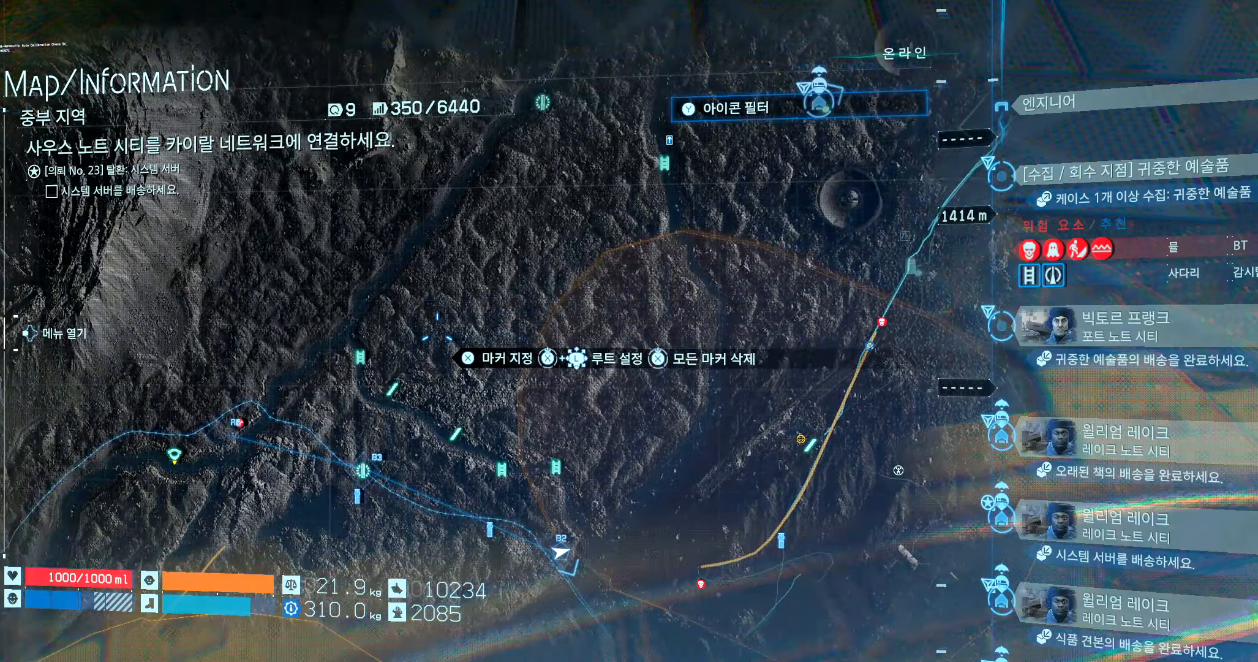
{"buttons": [], "left_stick": "center", "events": []}
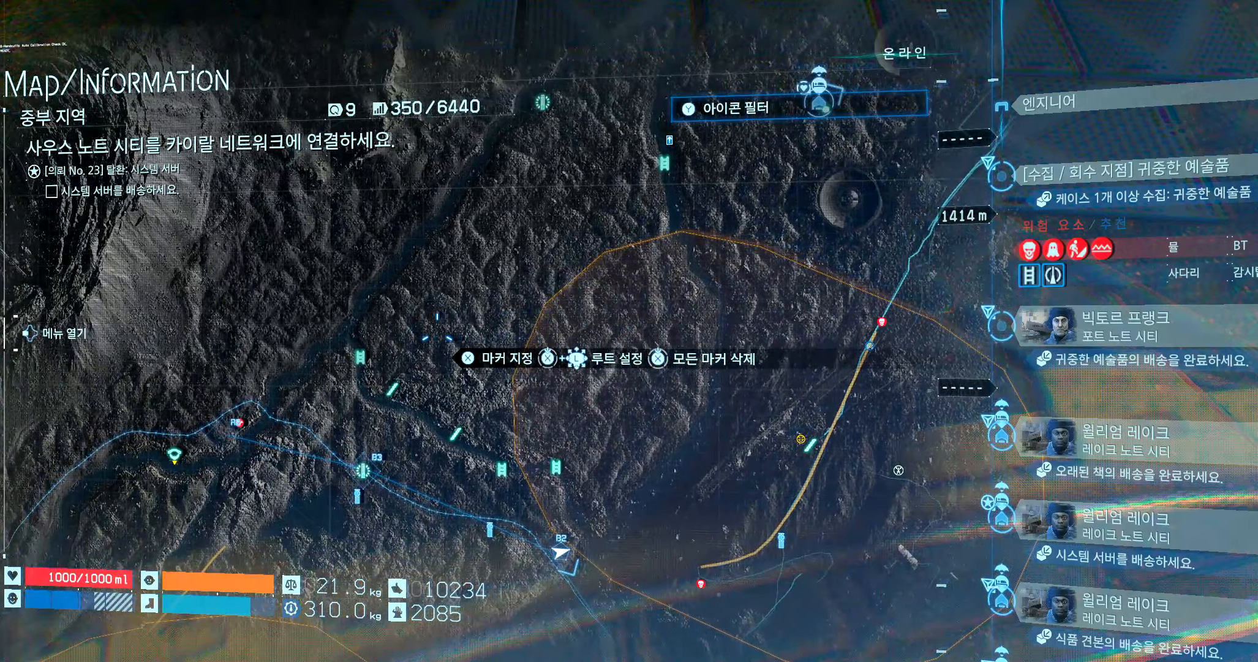
{"buttons": [], "left_stick": "down", "events": [[383, "left_stick", "down"]]}
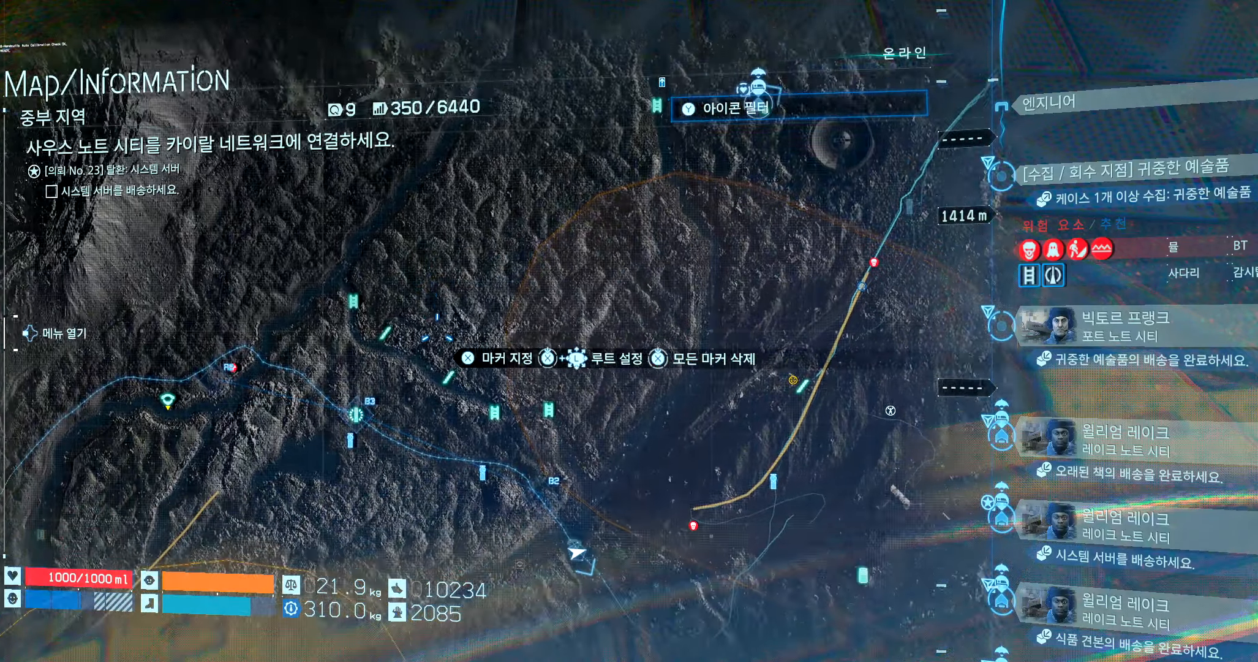
{"buttons": [], "left_stick": "center", "events": [[133, "left_stick", "down-right"], [416, "left_stick", "center"]]}
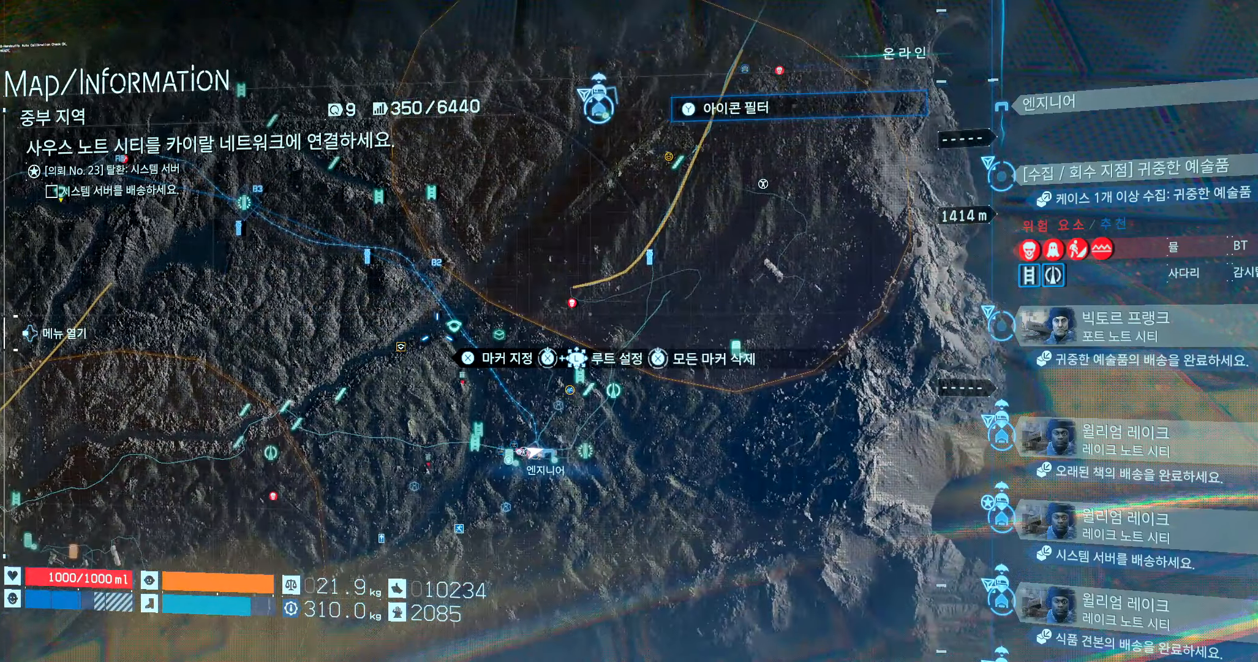
{"buttons": [], "left_stick": "up-left", "events": [[466, "left_stick", "up-left"]]}
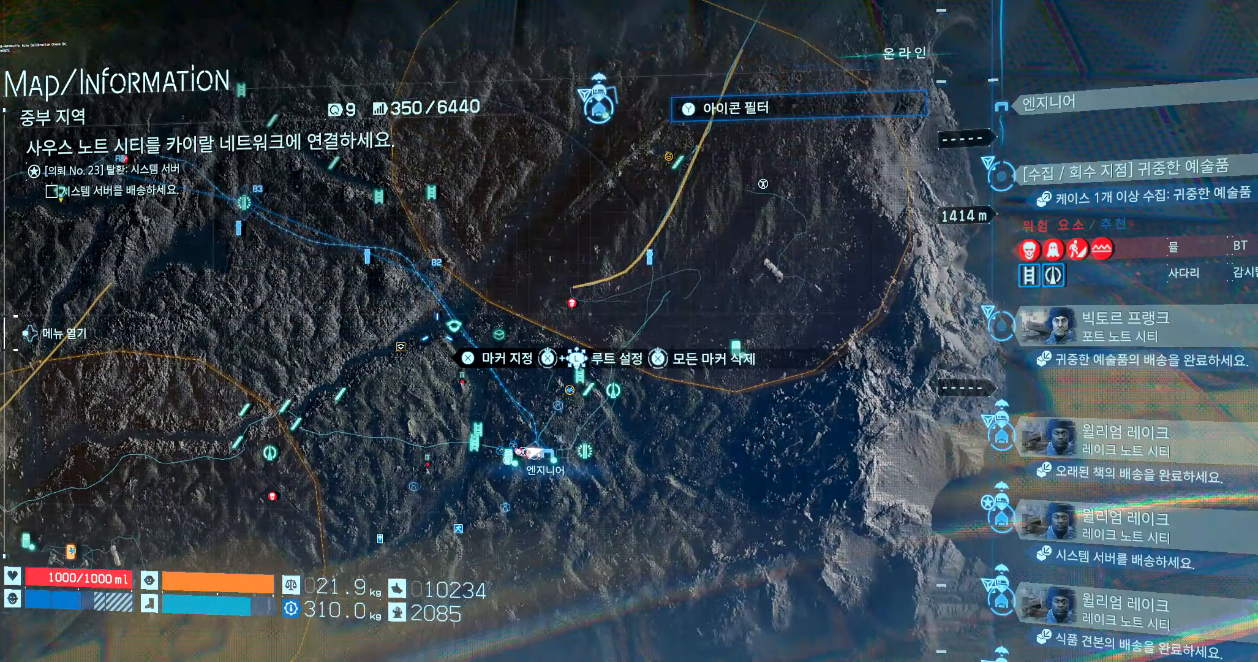
{"buttons": [], "left_stick": "up", "events": [[266, "left_stick", "up"]]}
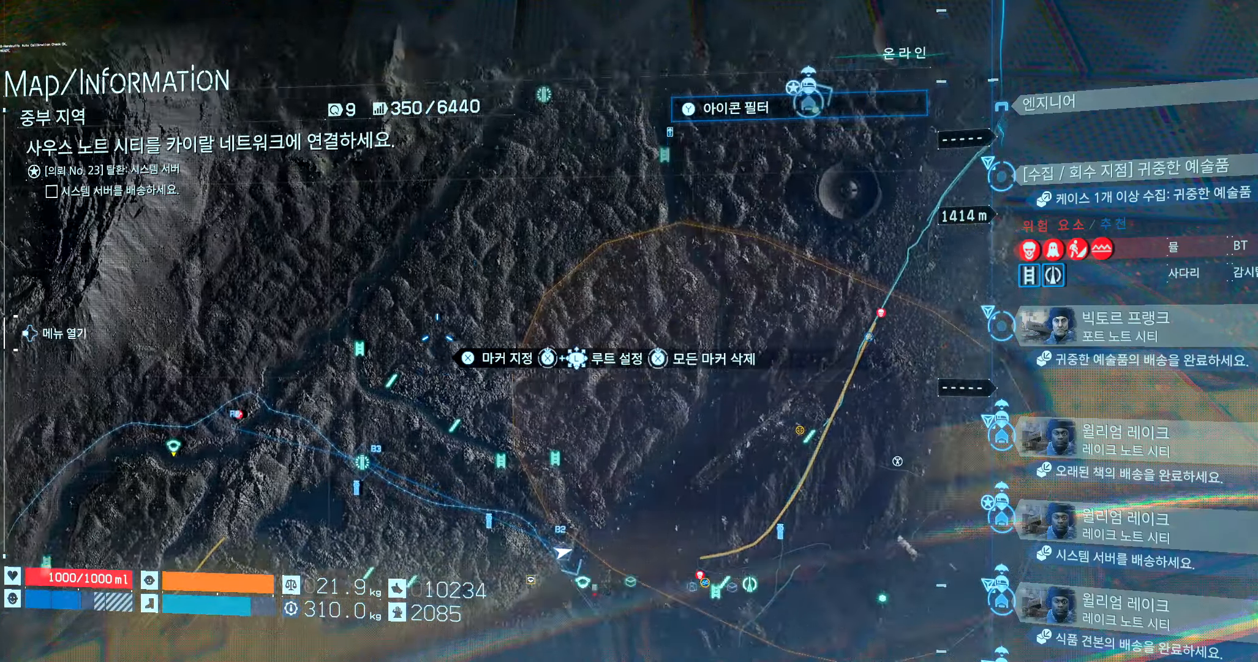
{"buttons": [], "left_stick": "right", "events": [[50, "left_stick", "up-right"], [383, "left_stick", "right"]]}
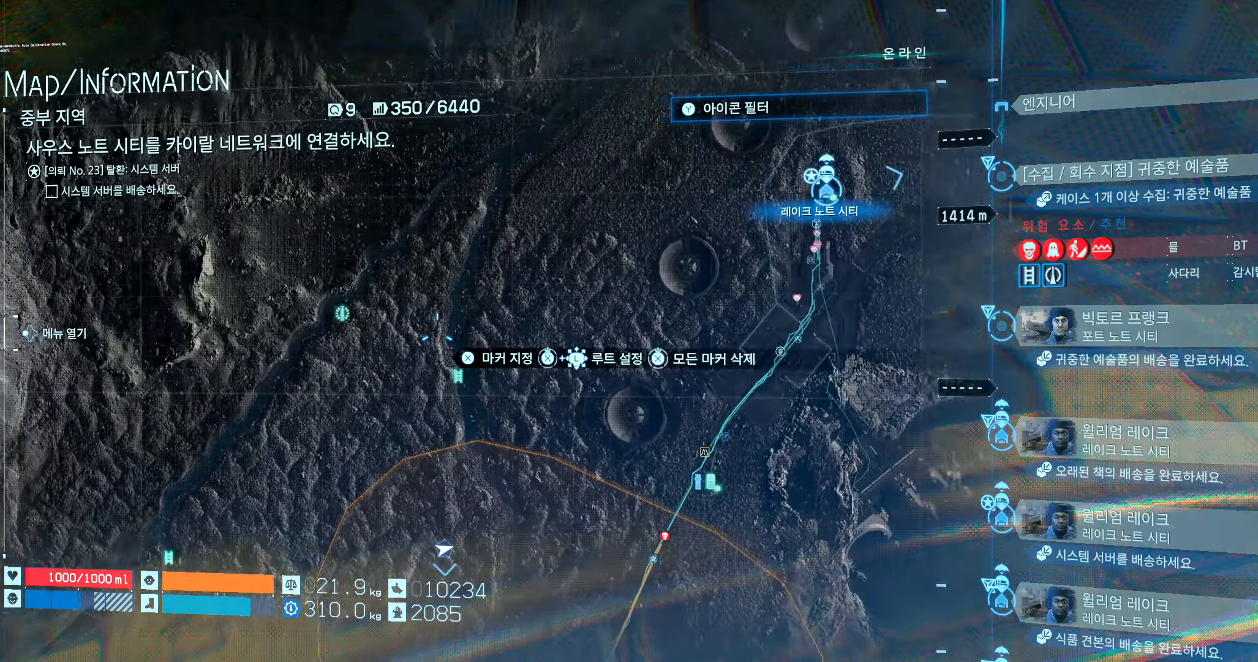
{"buttons": [], "left_stick": "center", "events": [[466, "left_stick", "center"]]}
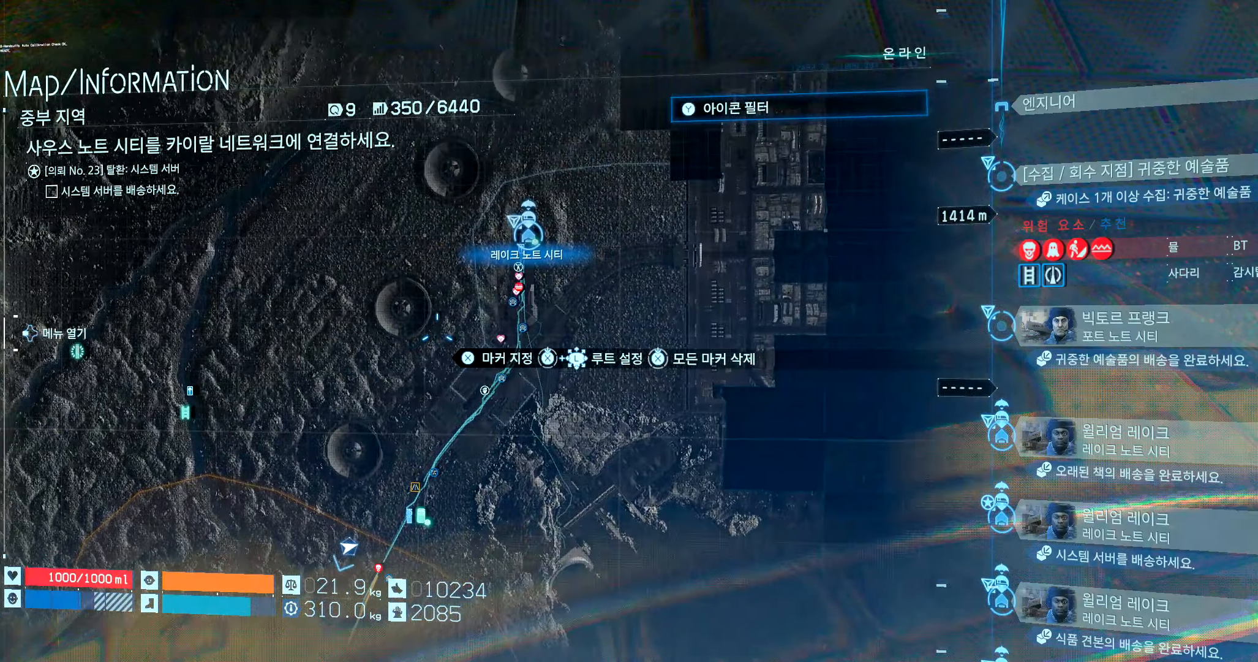
{"buttons": [], "left_stick": "up-right", "events": [[400, "left_stick", "up-right"]]}
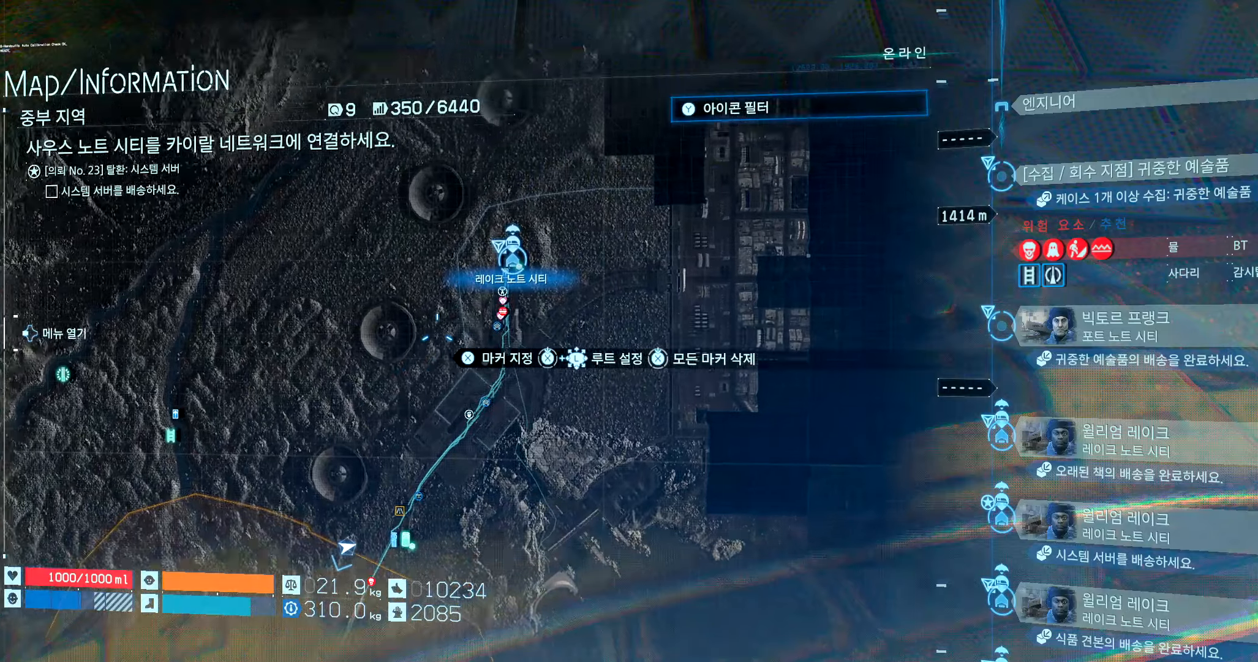
{"buttons": [], "left_stick": "center", "events": [[17, "left_stick", "center"]]}
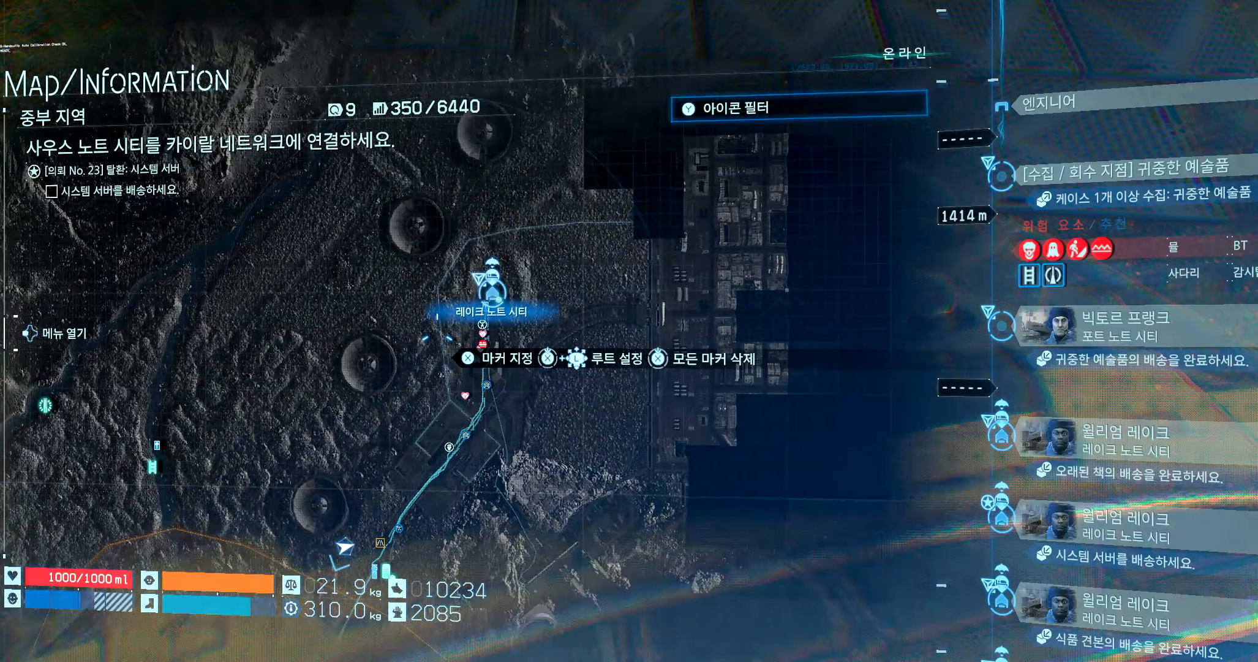
{"buttons": [], "left_stick": "down-left", "events": [[250, "left_stick", "down"], [417, "left_stick", "down-left"]]}
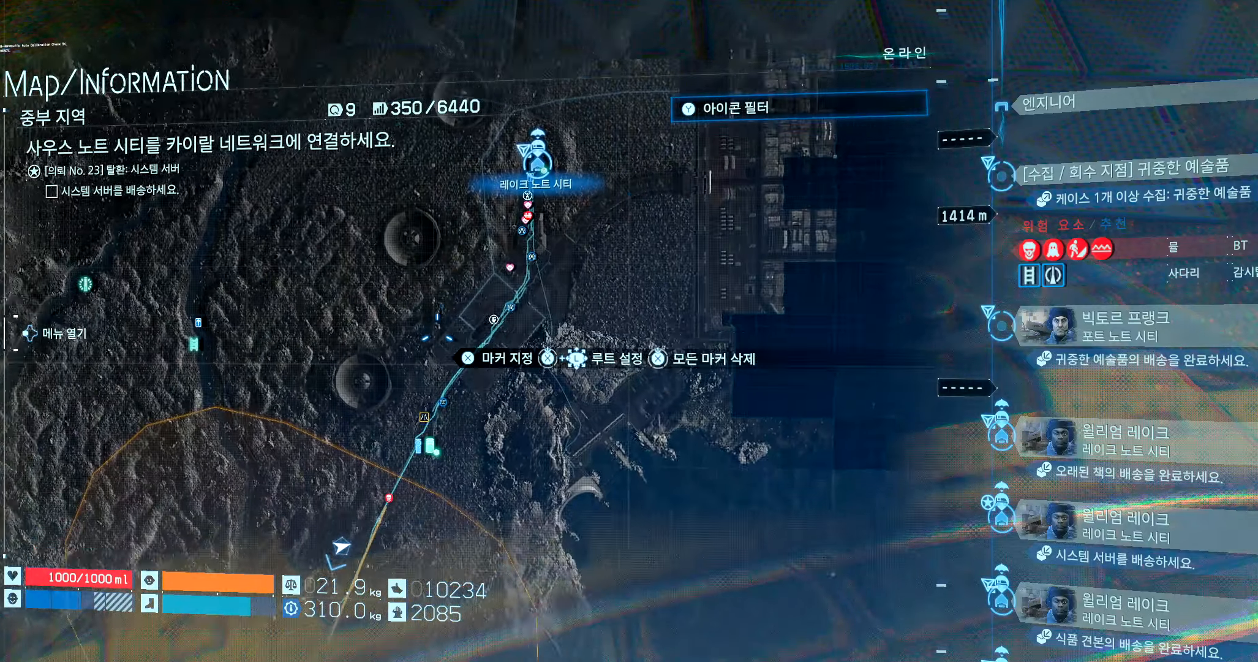
{"buttons": [], "left_stick": "down-left", "events": []}
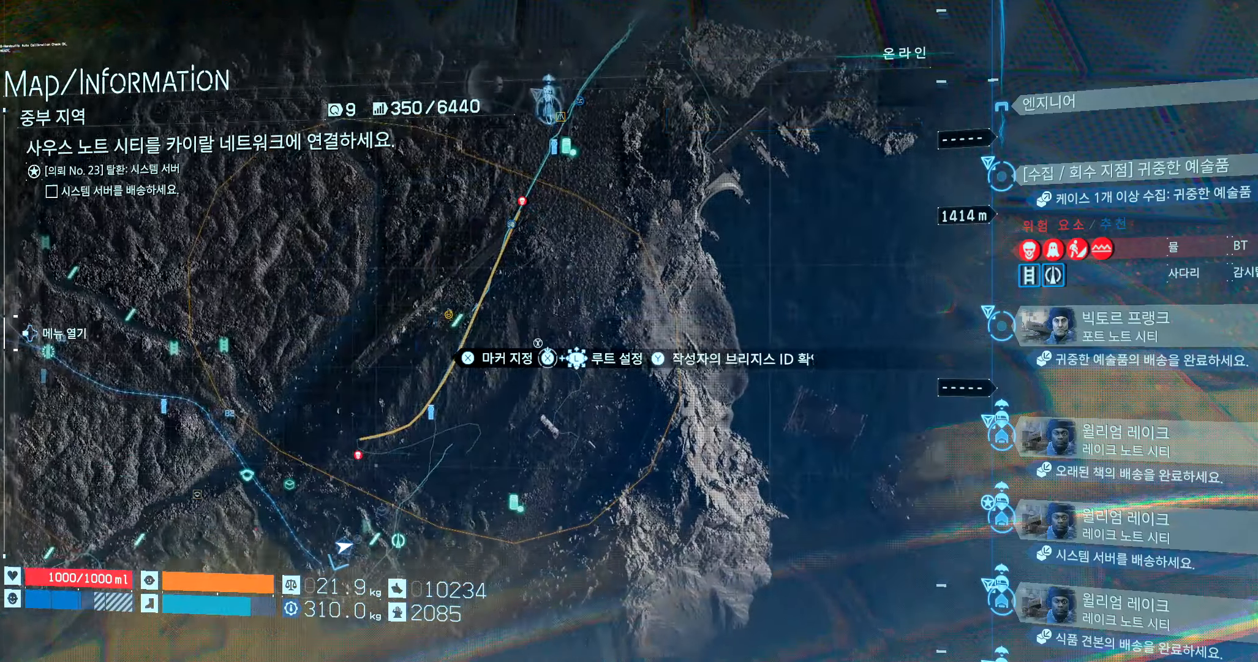
{"buttons": [], "left_stick": "center", "events": [[267, "left_stick", "center"]]}
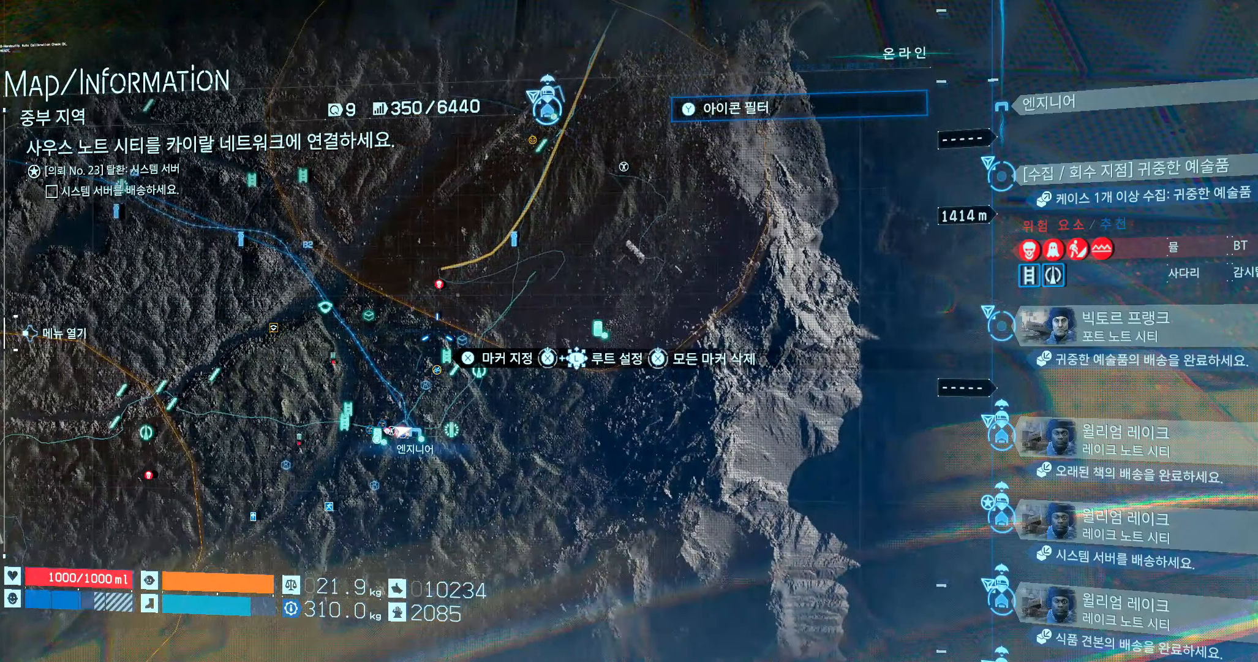
{"buttons": [], "left_stick": "up-left", "events": [[333, "left_stick", "up-left"]]}
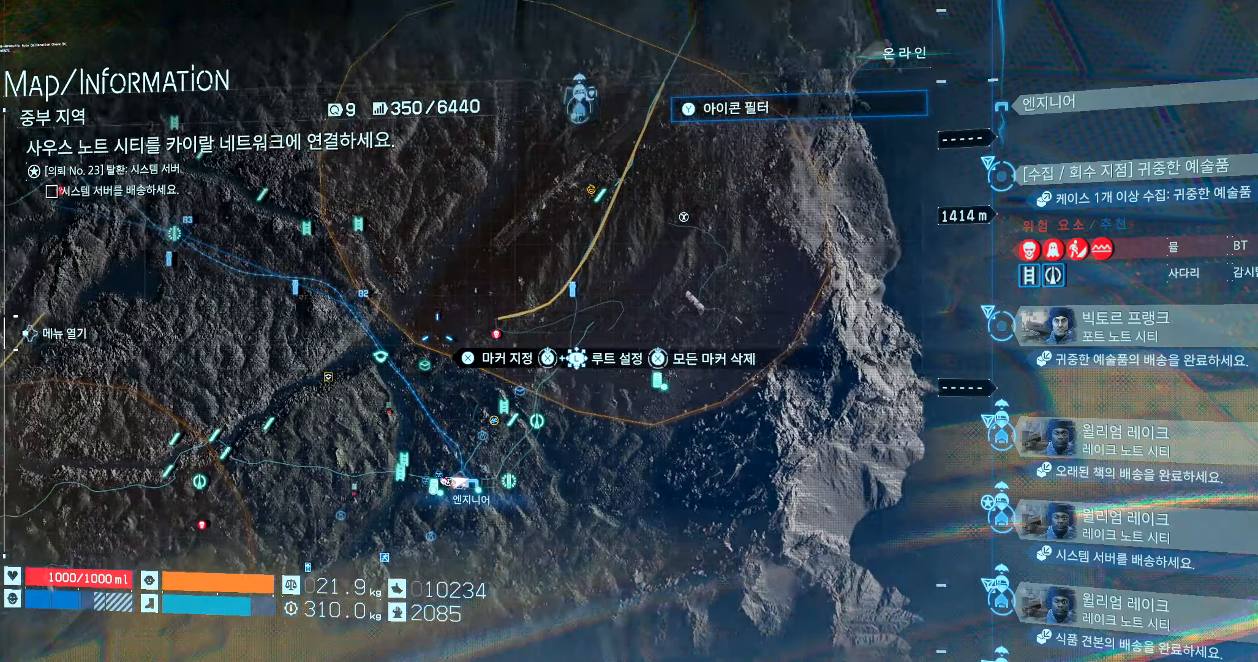
{"buttons": [], "left_stick": "up-right", "events": [[217, "left_stick", "up-right"]]}
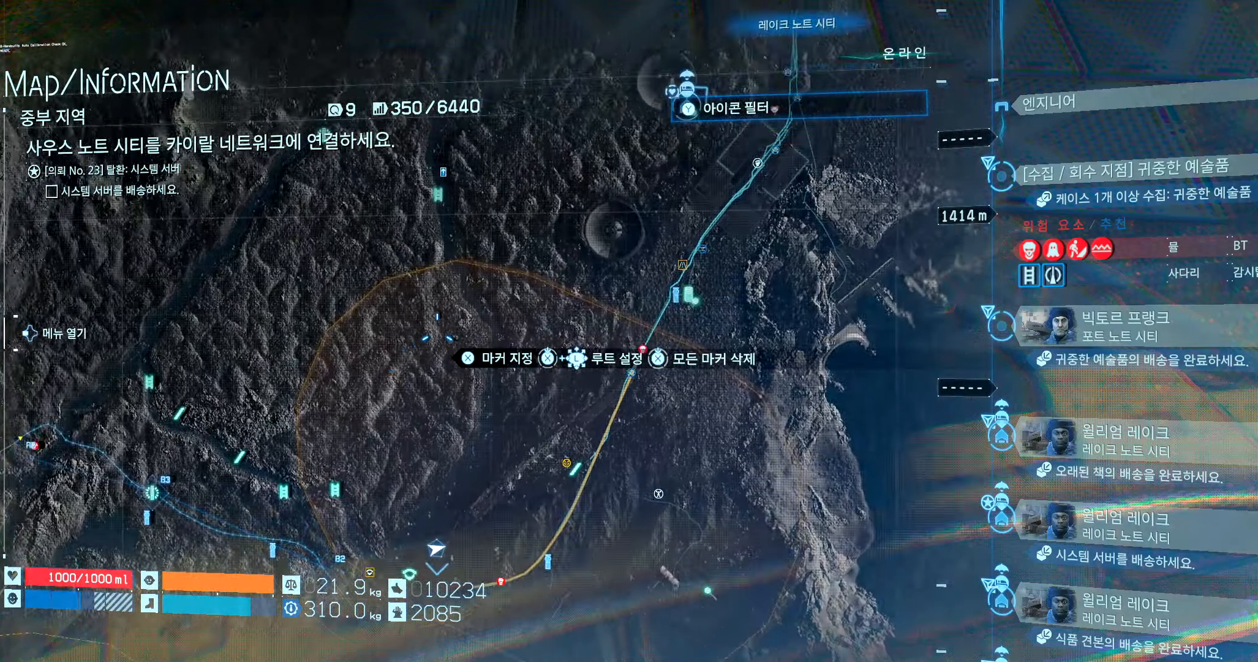
{"buttons": [], "left_stick": "center", "events": [[383, "left_stick", "center"]]}
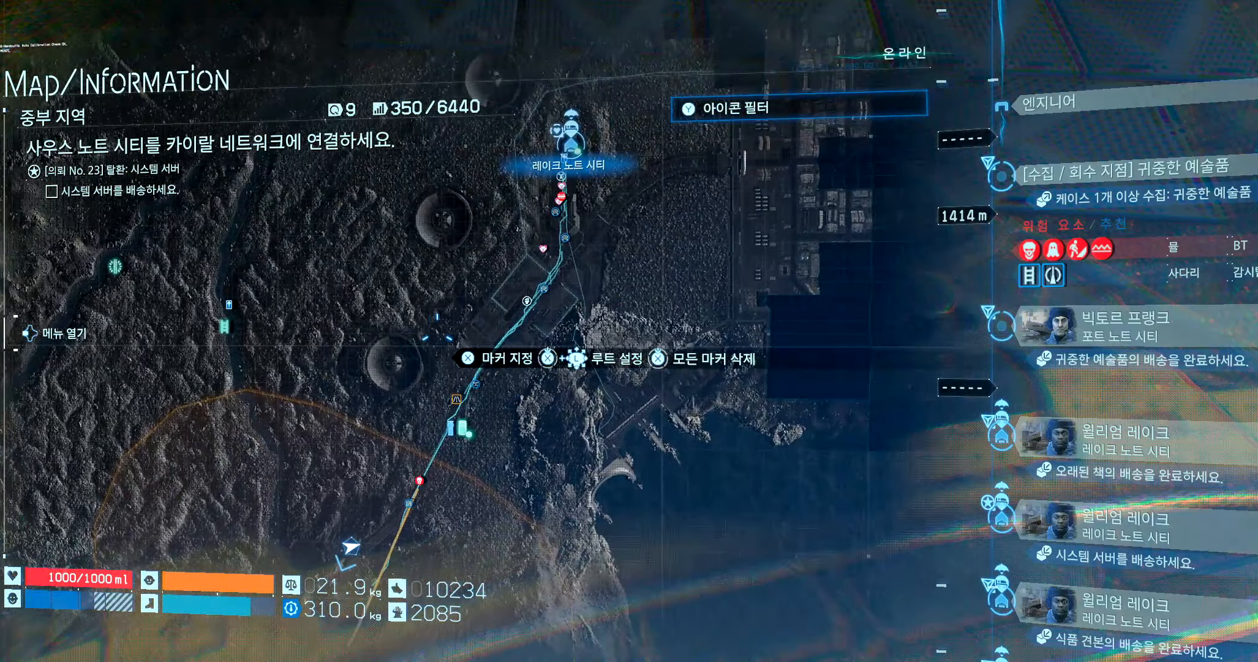
{"buttons": [], "left_stick": "center", "events": []}
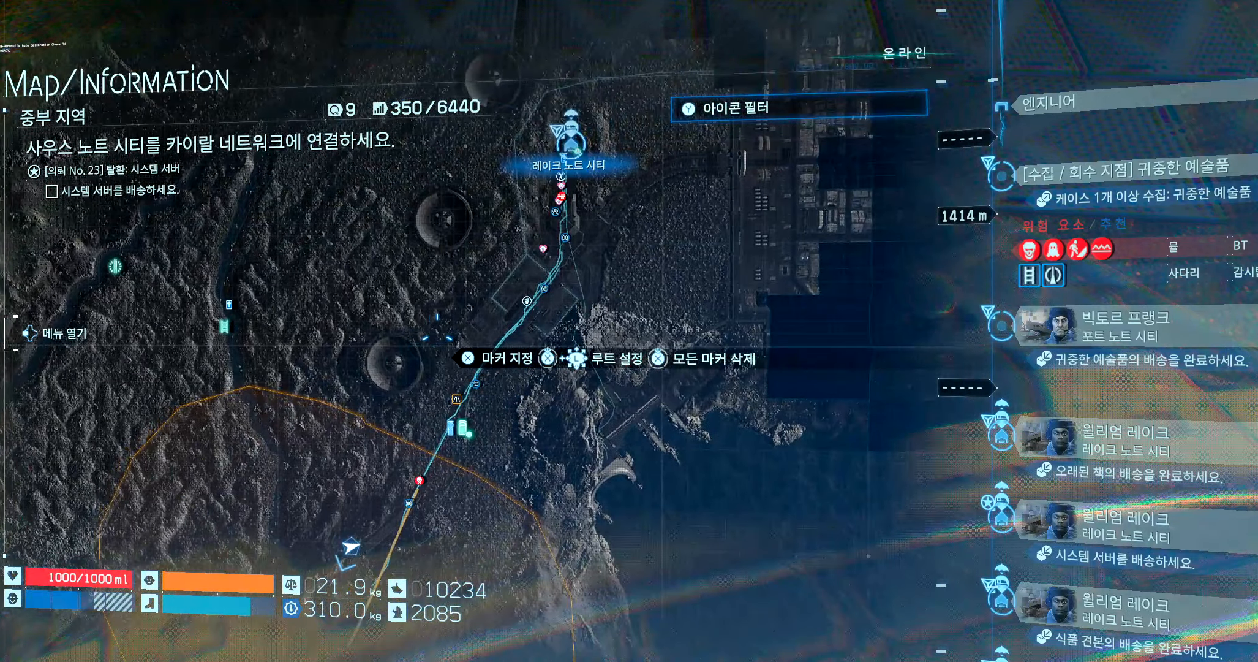
{"buttons": [], "left_stick": "left", "events": [[100, "left_stick", "left"]]}
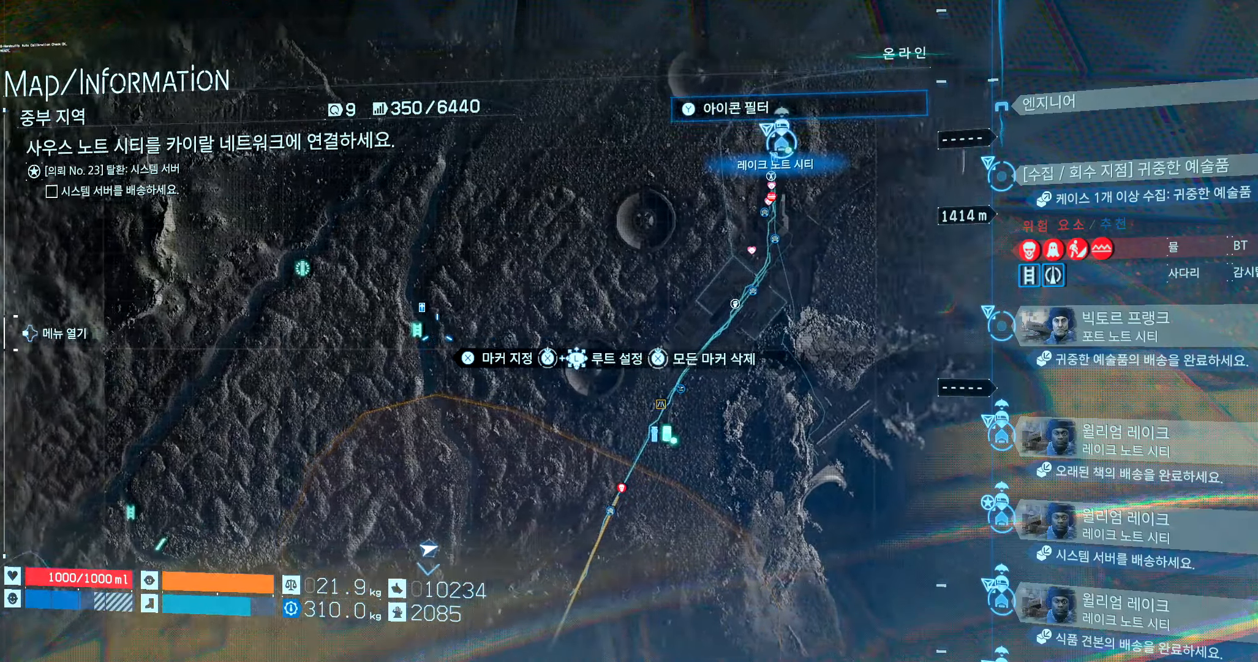
{"buttons": [], "left_stick": "center", "events": [[133, "left_stick", "down-left"], [500, "left_stick", "center"]]}
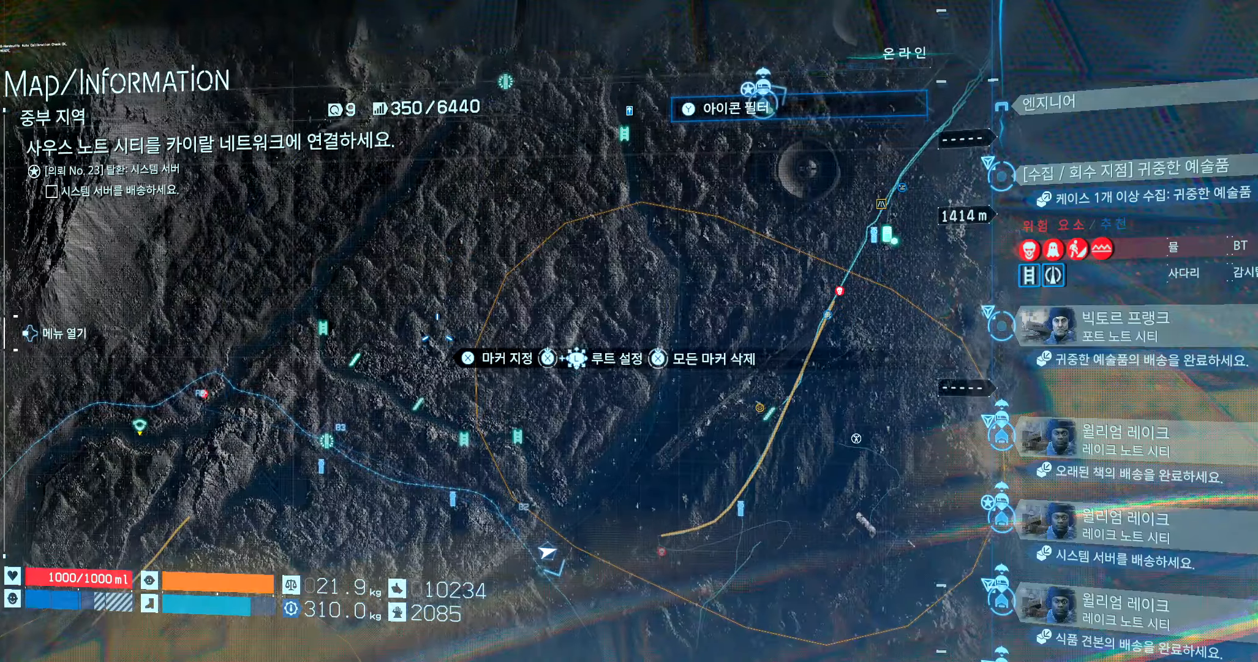
{"buttons": [], "left_stick": "center", "events": []}
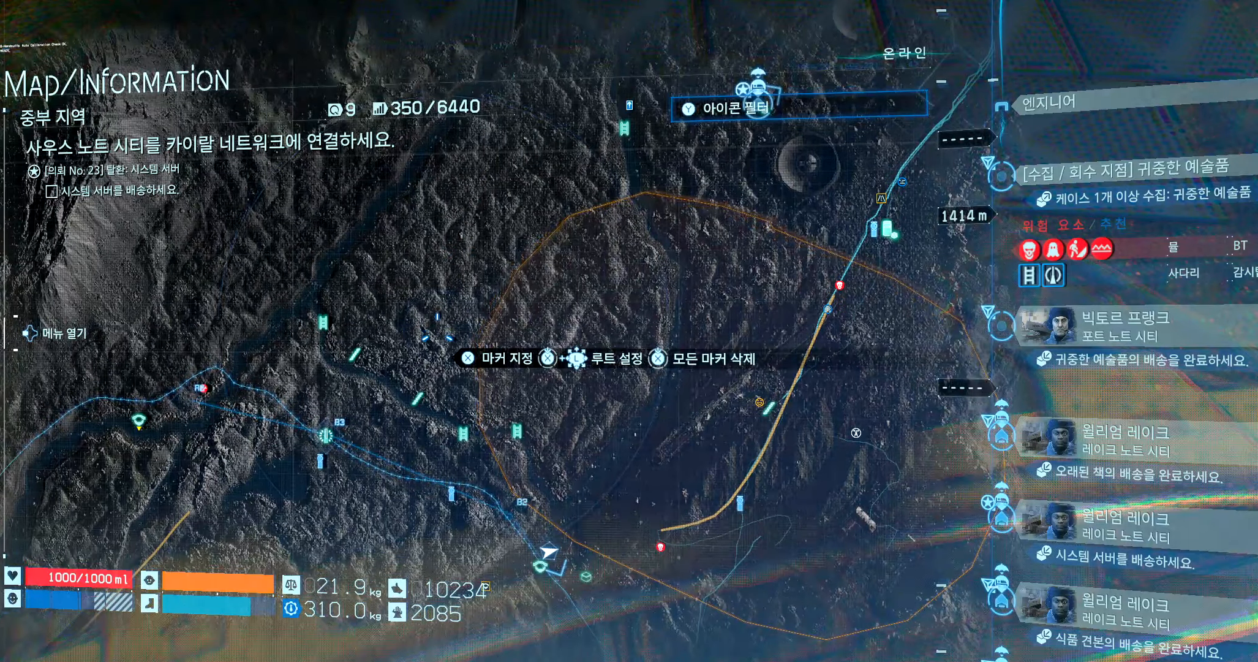
{"buttons": [], "left_stick": "center", "events": []}
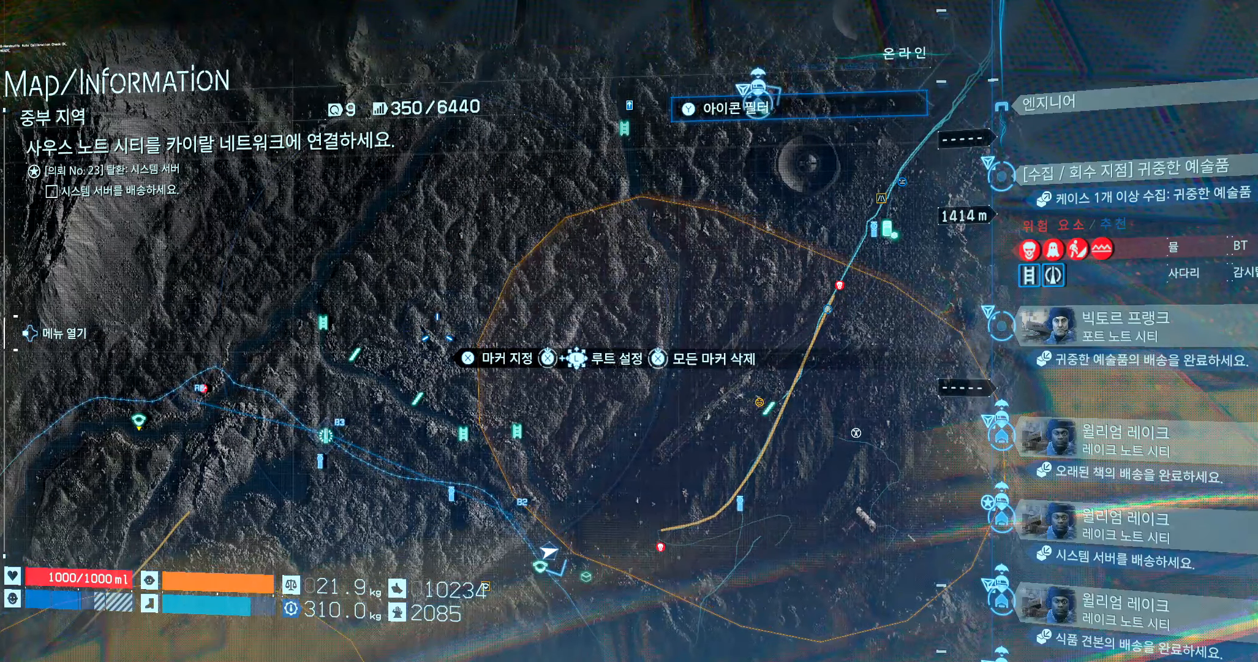
{"buttons": [], "left_stick": "center", "events": []}